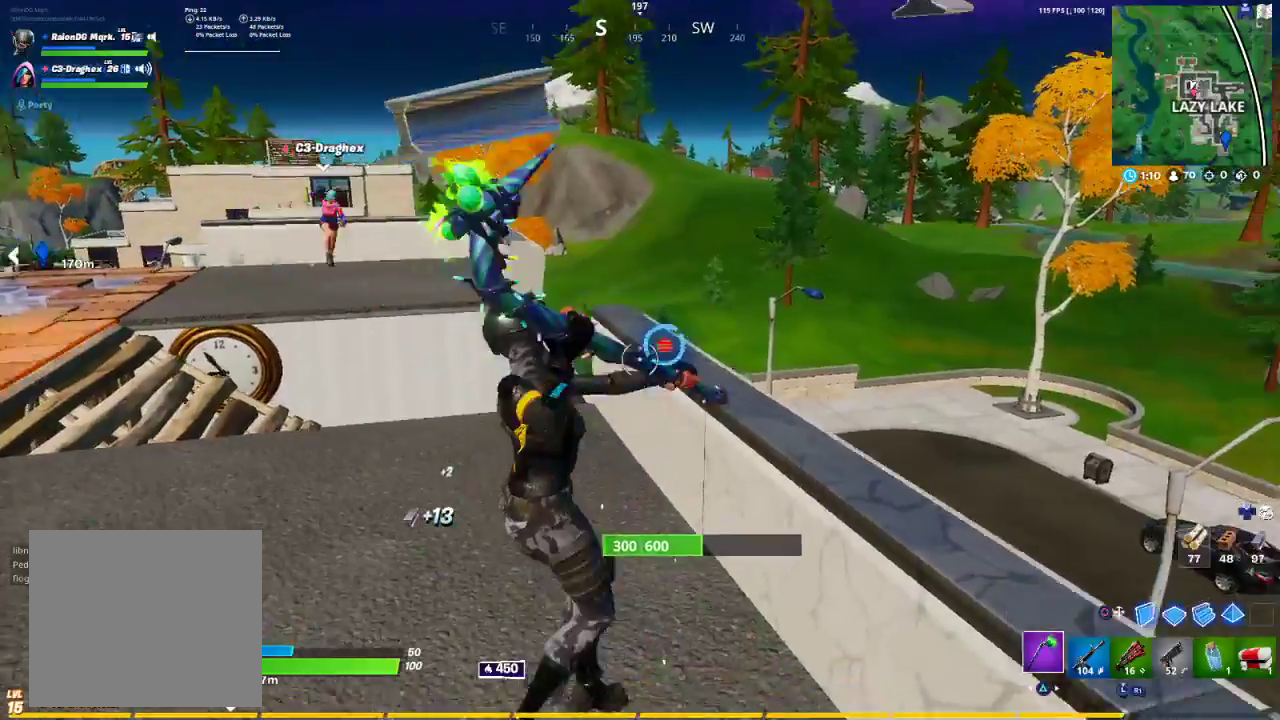
Gameplay with a controller (PlayStation layout); each line is a JSON object with the inputs held at the frame after it. "events" lists button and stick changes between this image and that frame as [ms after this image, input, new state], when the widget could be followed in between.
{"buttons": ["R2"], "left_stick": "down", "right_stick": "center", "events": []}
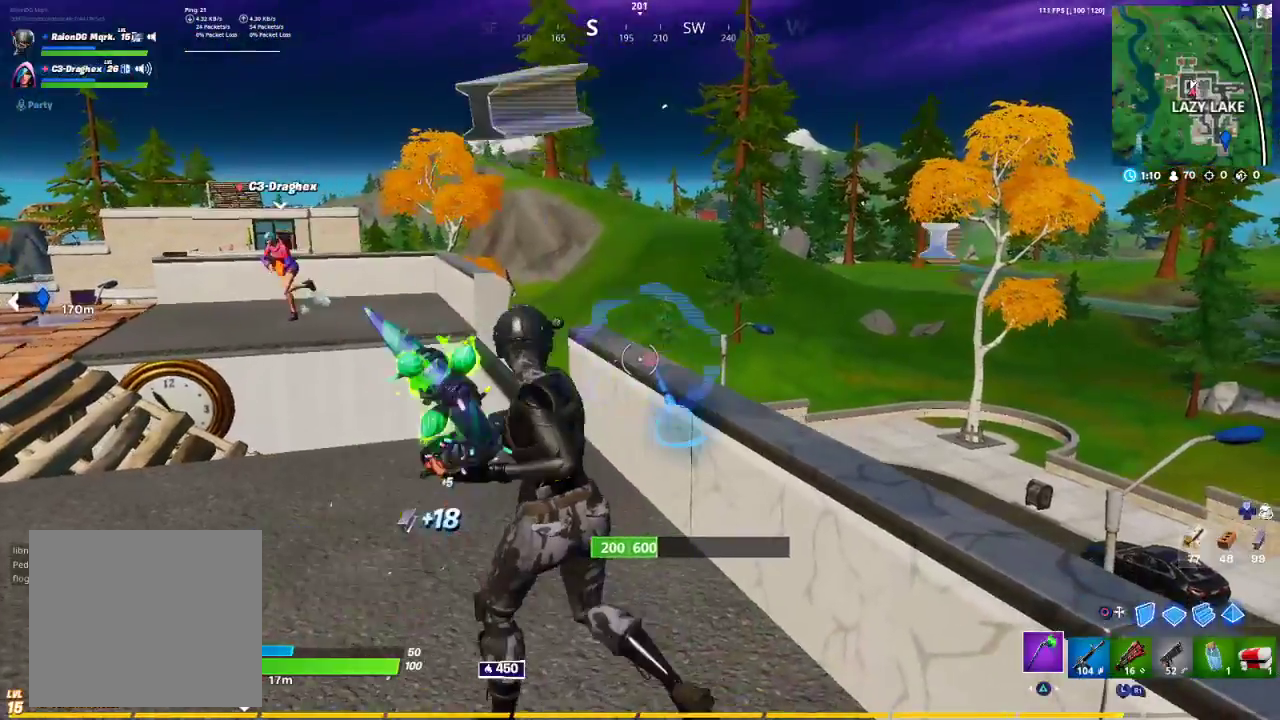
{"buttons": ["R2"], "left_stick": "up", "right_stick": "center", "events": [[183, "left_stick", "up-left"], [233, "left_stick", "down"], [383, "left_stick", "up"]]}
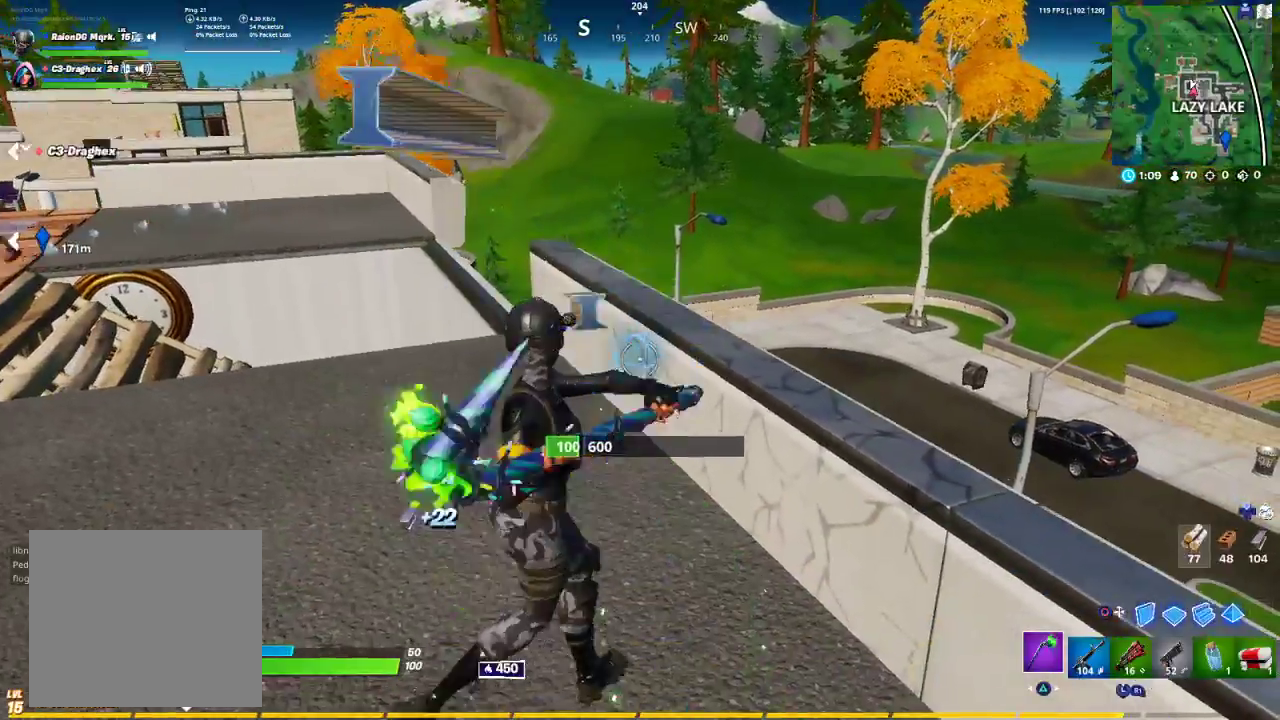
{"buttons": ["R2"], "left_stick": "up-right", "right_stick": "center", "events": [[150, "left_stick", "down-left"], [217, "left_stick", "left"], [383, "left_stick", "up-right"]]}
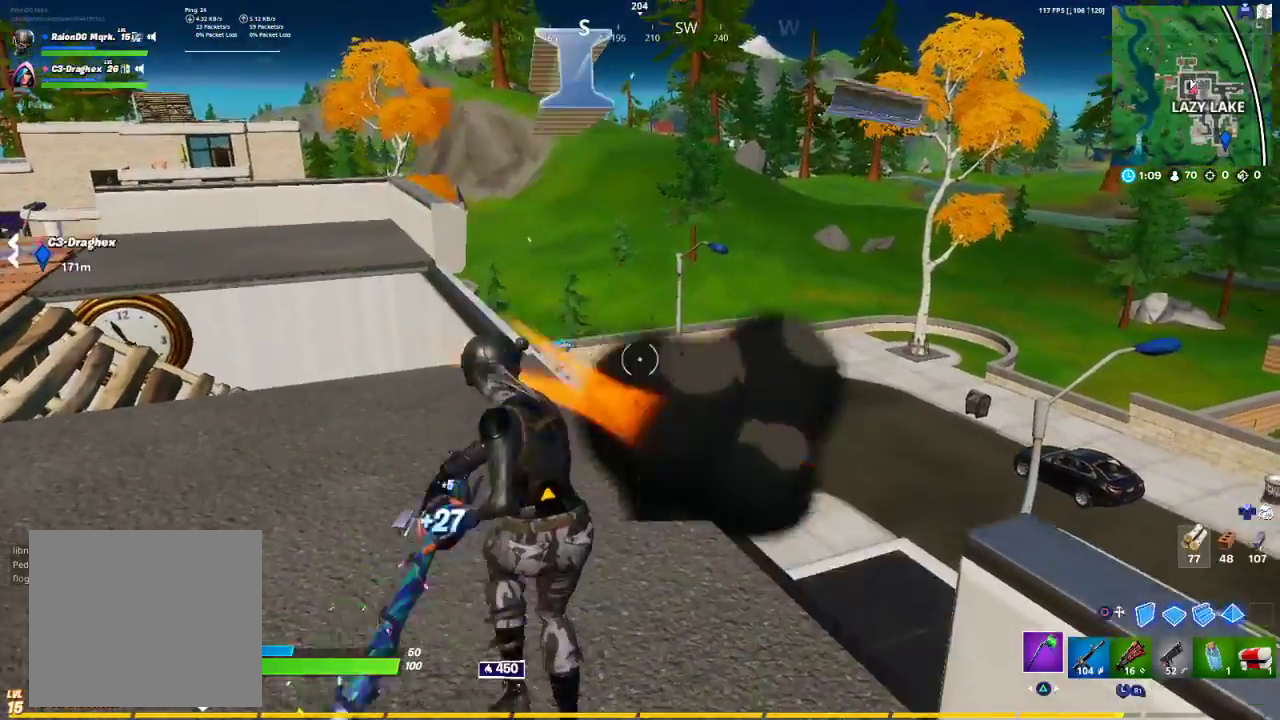
{"buttons": ["R1"], "left_stick": "up", "right_stick": "up-left", "events": [[233, "left_stick", "up"], [250, "R2", "up"], [250, "right_stick", "left"], [400, "R1", "down"], [400, "right_stick", "up-left"]]}
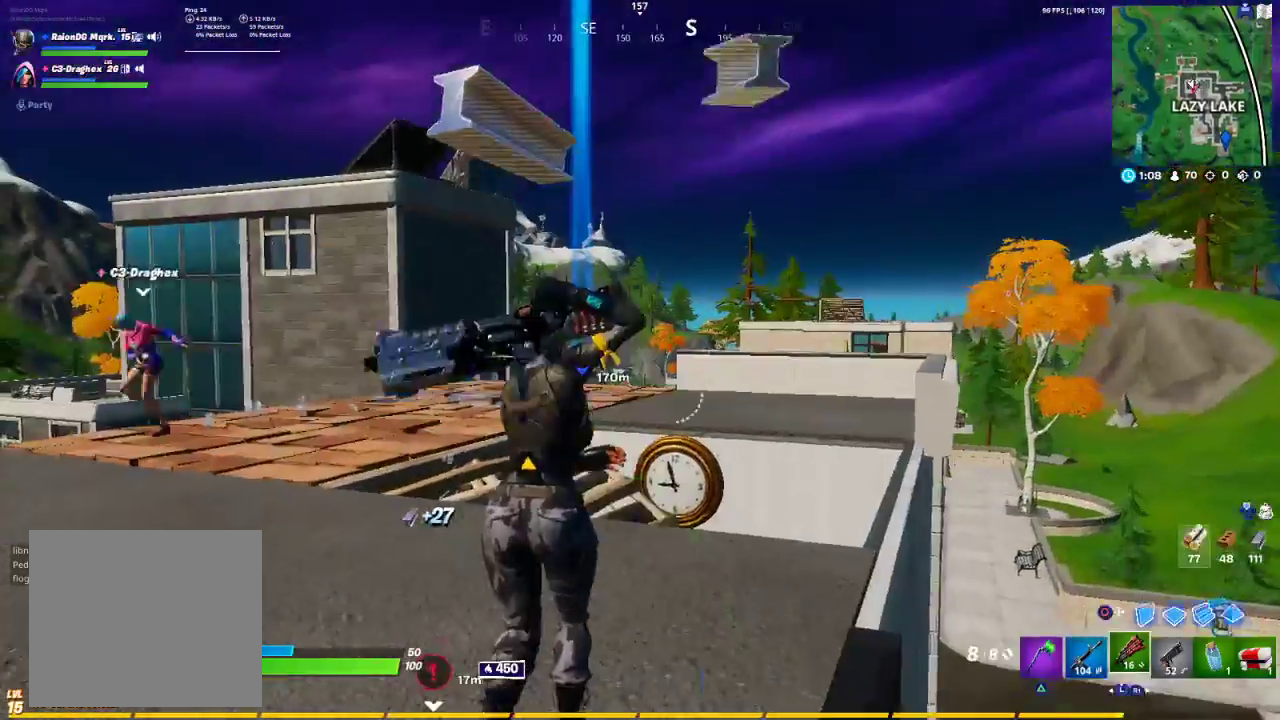
{"buttons": ["TRIANGLE", "R1"], "left_stick": "up-left", "right_stick": "center", "events": [[17, "R1", "up"], [17, "right_stick", "center"], [467, "CIRCLE", "down"], [467, "left_stick", "up-left"], [500, "CIRCLE", "up"], [500, "R1", "down"], [500, "TRIANGLE", "down"]]}
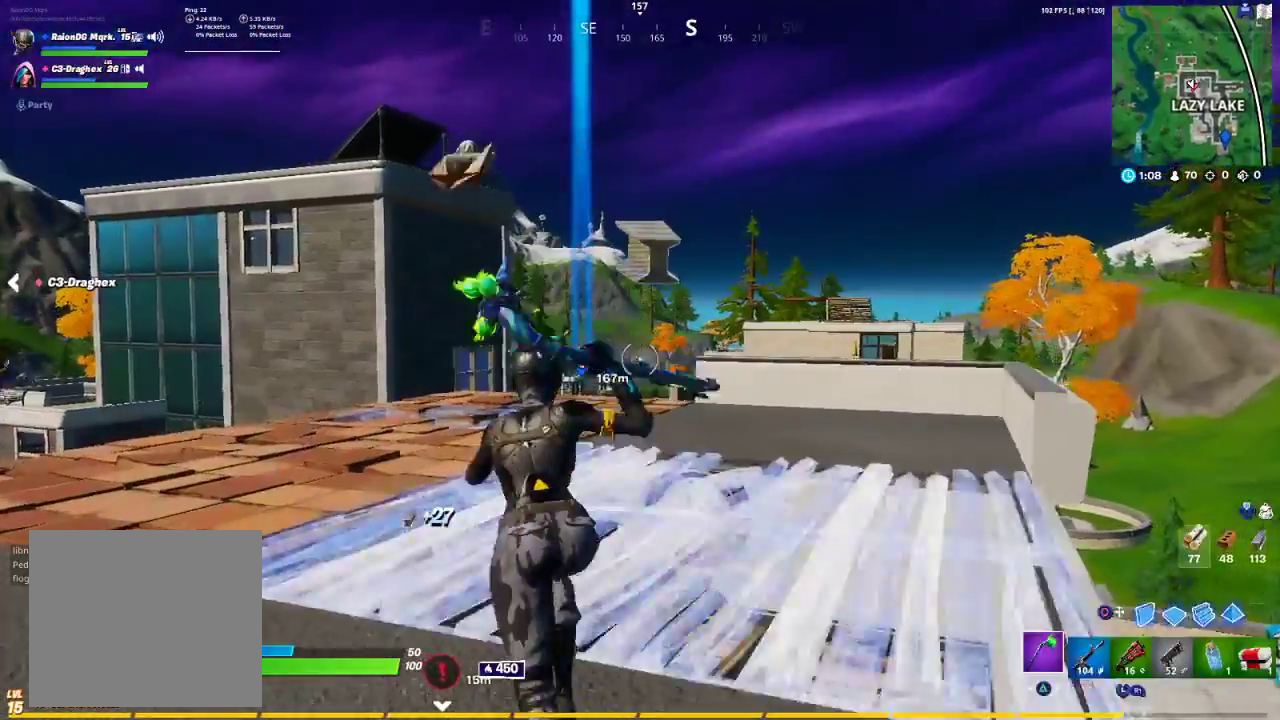
{"buttons": [], "left_stick": "up-left", "right_stick": "left", "events": [[83, "R1", "up"], [83, "TRIANGLE", "up"], [117, "R1", "down"], [133, "right_stick", "down-left"], [300, "R1", "up"], [367, "right_stick", "left"]]}
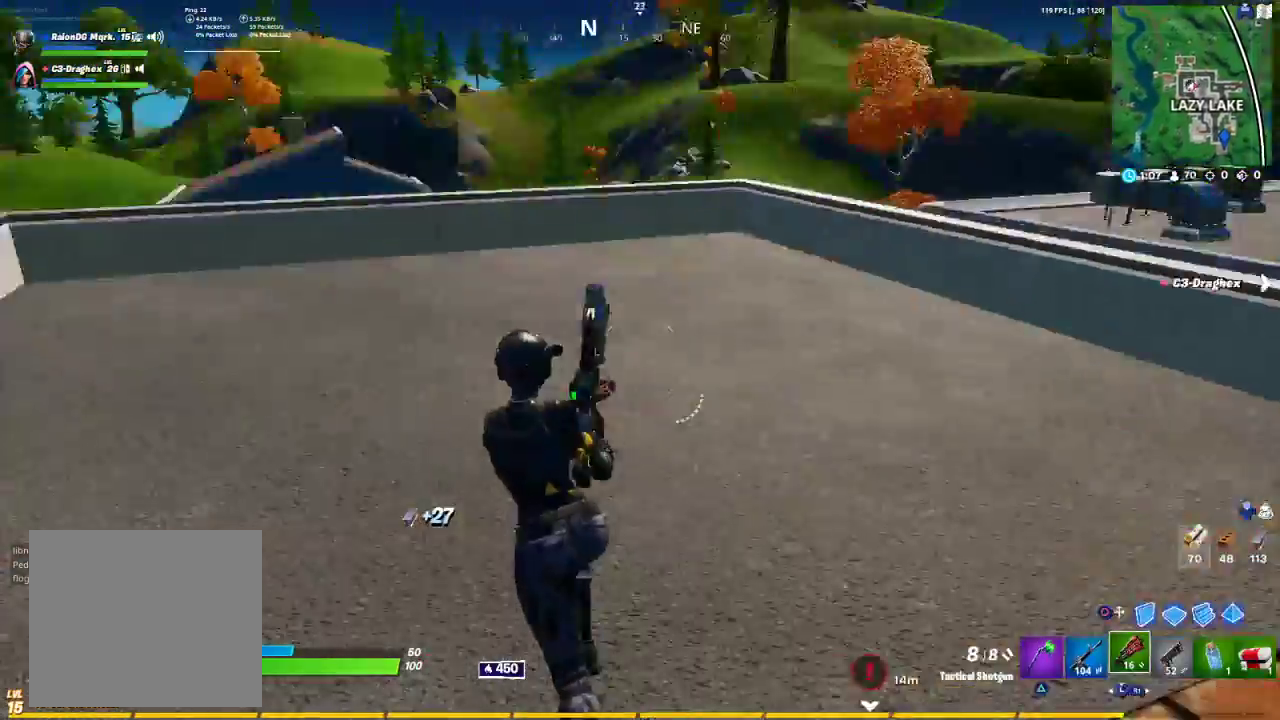
{"buttons": [], "left_stick": "up-left", "right_stick": "left", "events": [[183, "right_stick", "center"], [250, "TRIANGLE", "down"], [283, "TRIANGLE", "up"], [450, "right_stick", "left"]]}
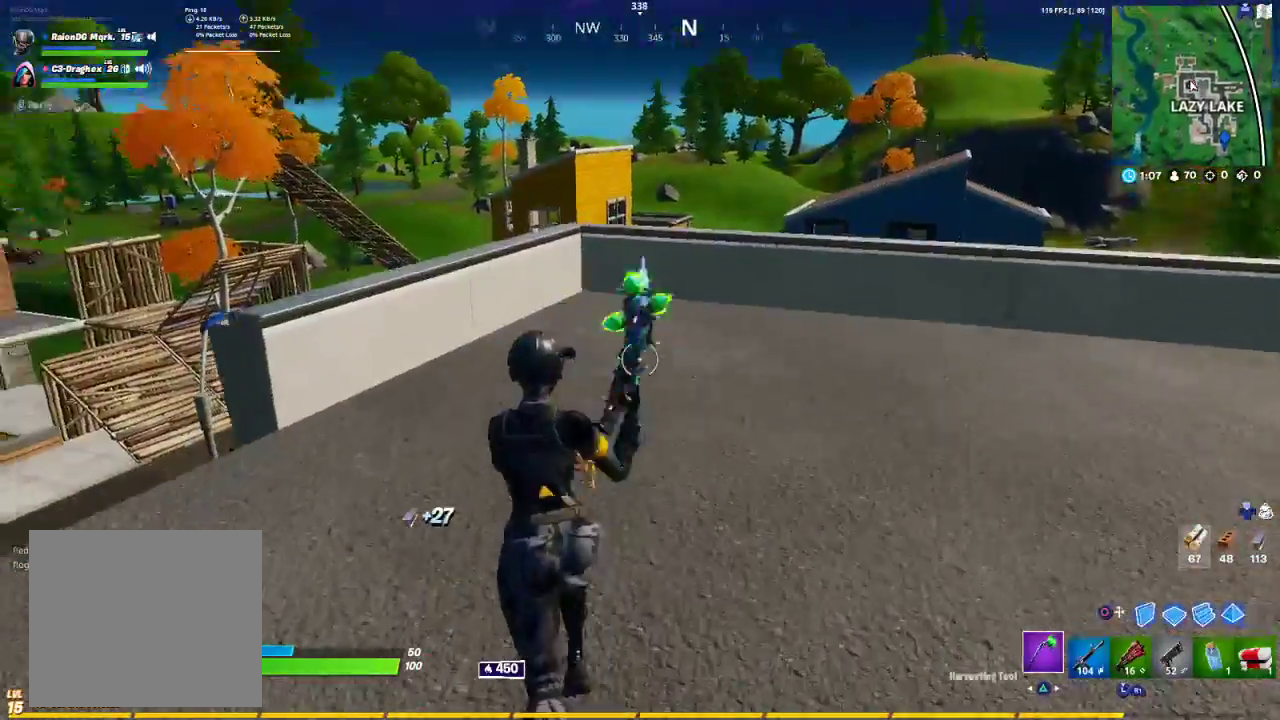
{"buttons": [], "left_stick": "up-left", "right_stick": "center", "events": [[33, "right_stick", "center"], [117, "right_stick", "up-right"], [217, "R1", "down"], [317, "right_stick", "right"], [367, "R1", "up"], [417, "right_stick", "center"]]}
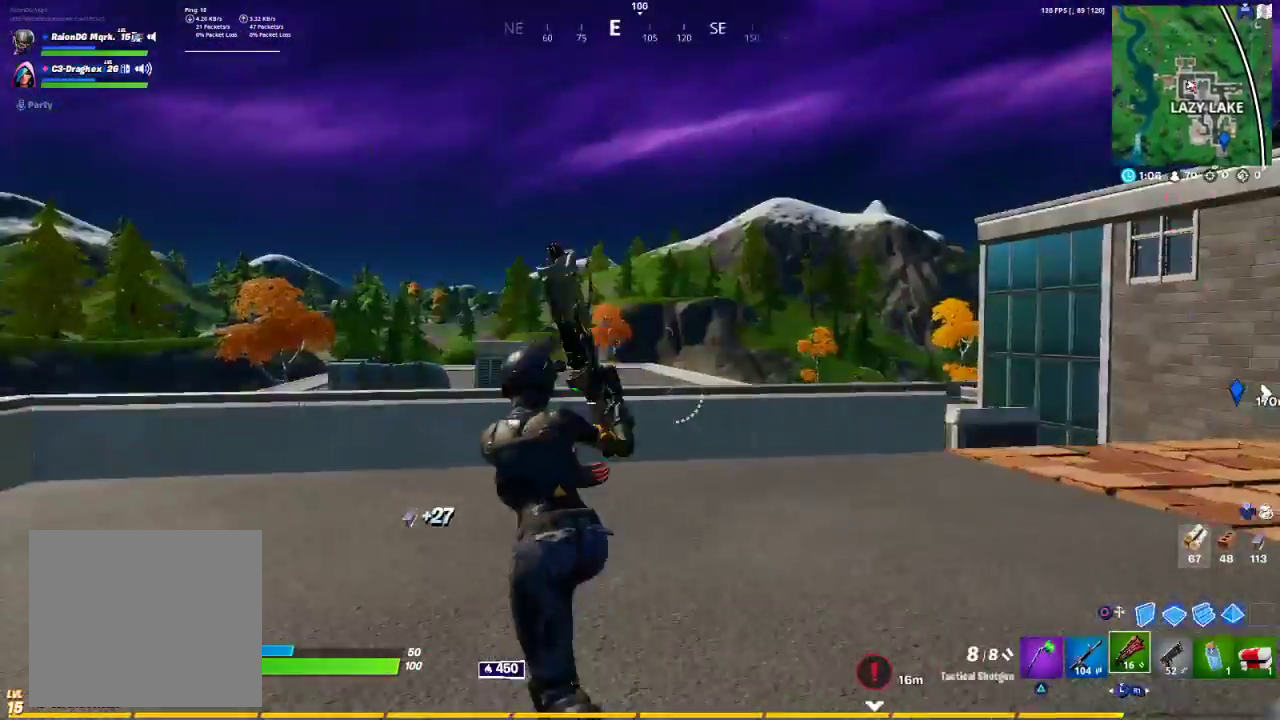
{"buttons": [], "left_stick": "up-left", "right_stick": "center", "events": [[133, "right_stick", "right"], [217, "right_stick", "center"], [333, "CROSS", "down"], [417, "CROSS", "up"]]}
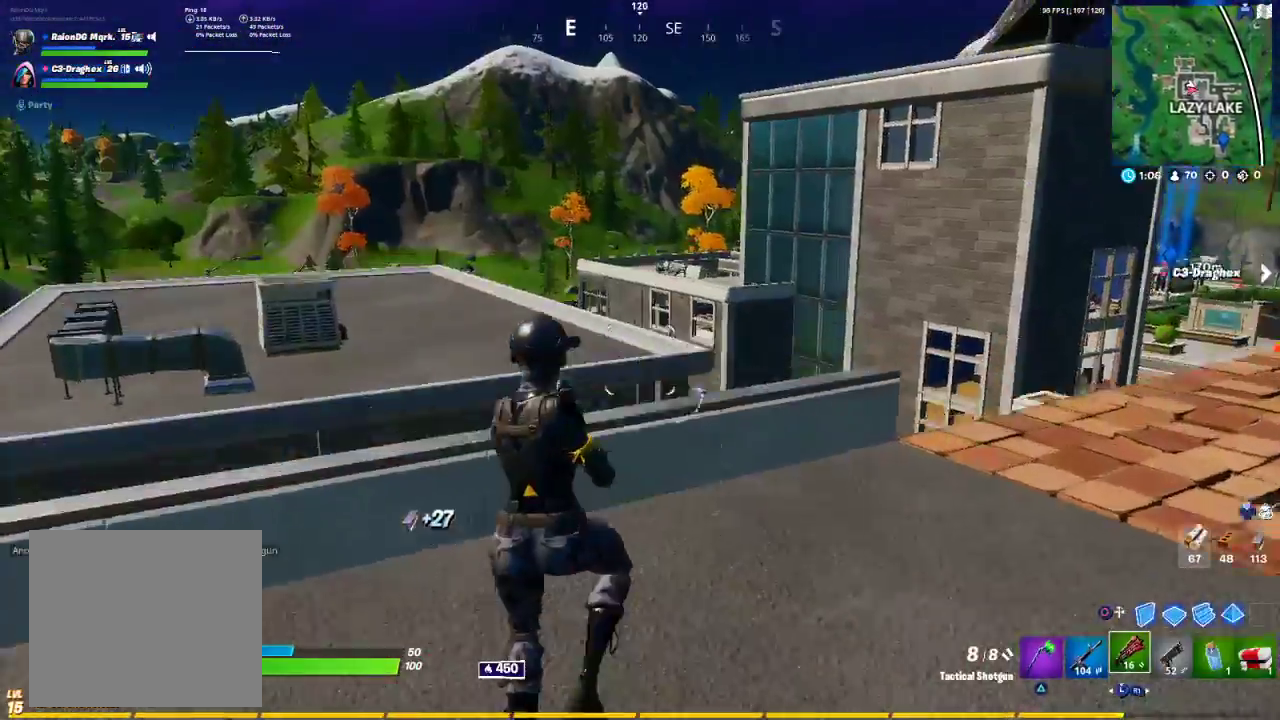
{"buttons": [], "left_stick": "right", "right_stick": "center", "events": [[17, "right_stick", "down-left"], [33, "left_stick", "up-right"], [183, "right_stick", "center"], [367, "left_stick", "right"], [383, "TRIANGLE", "down"], [467, "TRIANGLE", "up"]]}
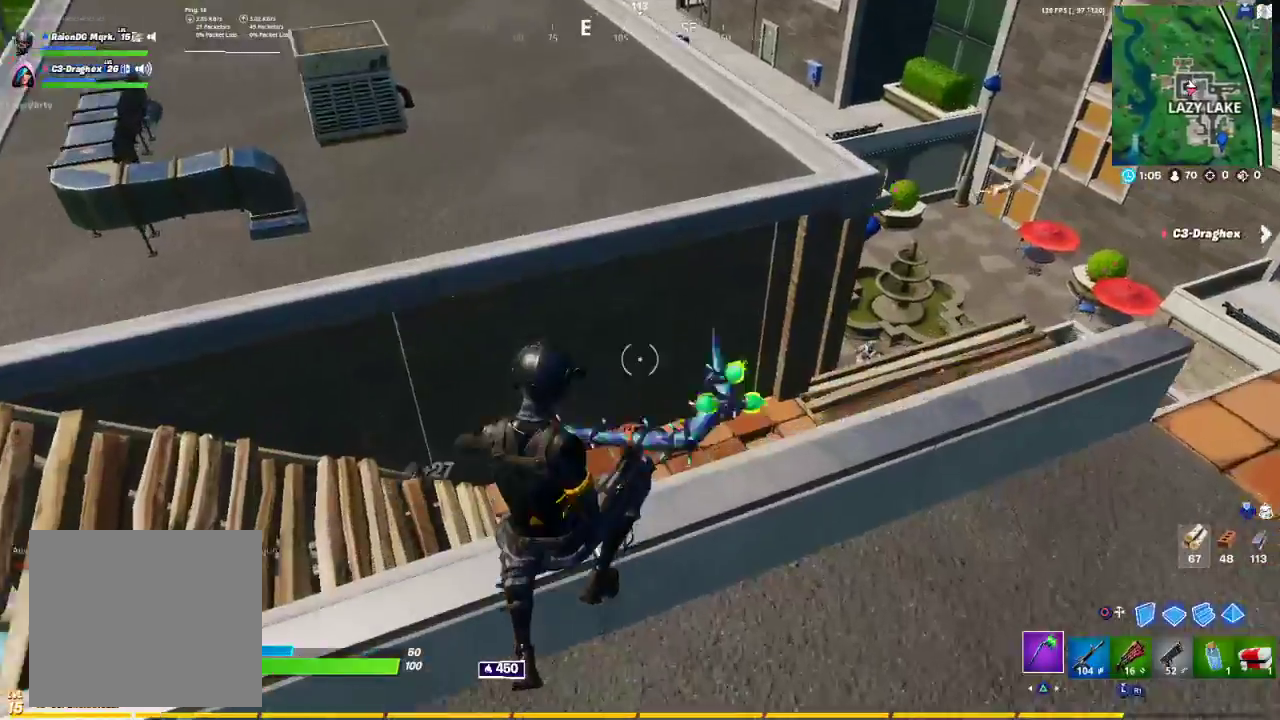
{"buttons": ["R1"], "left_stick": "up-right", "right_stick": "center", "events": [[133, "right_stick", "down"], [183, "right_stick", "right"], [350, "right_stick", "center"], [400, "R1", "down"], [400, "left_stick", "up-right"], [417, "right_stick", "left"], [467, "right_stick", "center"]]}
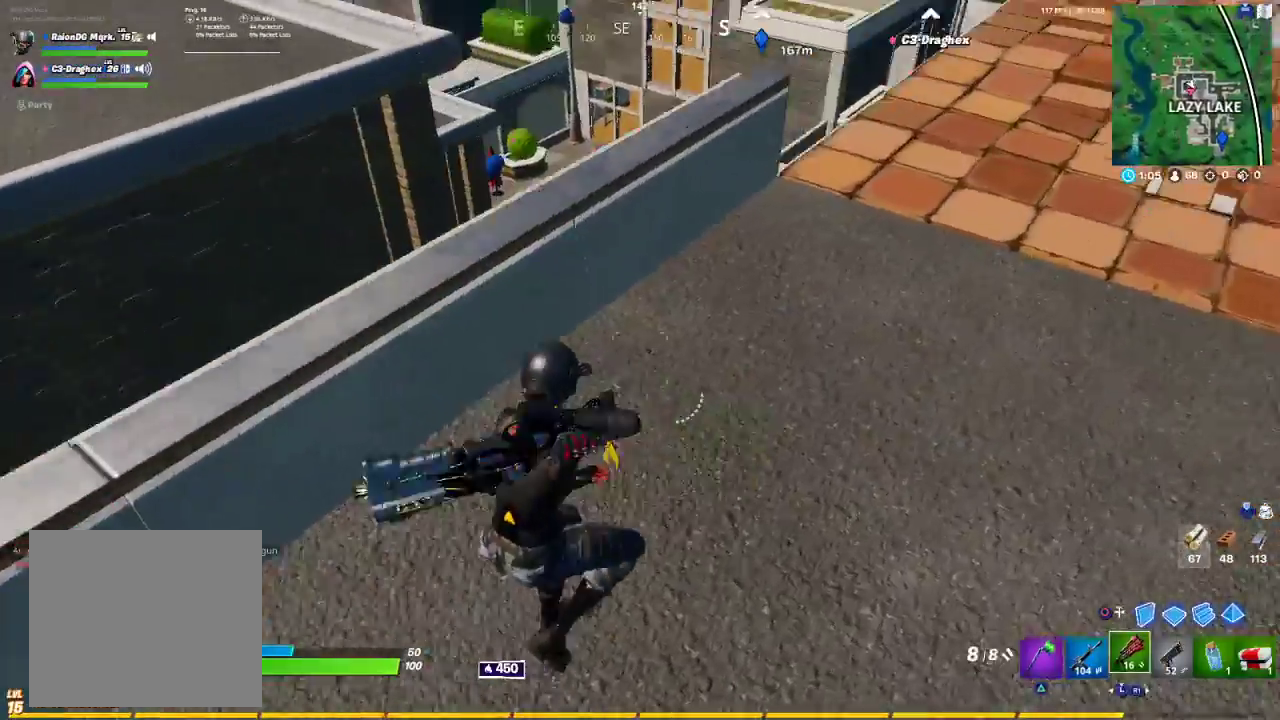
{"buttons": ["L3"], "left_stick": "up-right", "right_stick": "down-left", "events": [[17, "R1", "up"], [283, "CROSS", "down"], [383, "CROSS", "up"], [483, "L3", "down"], [483, "right_stick", "down-left"]]}
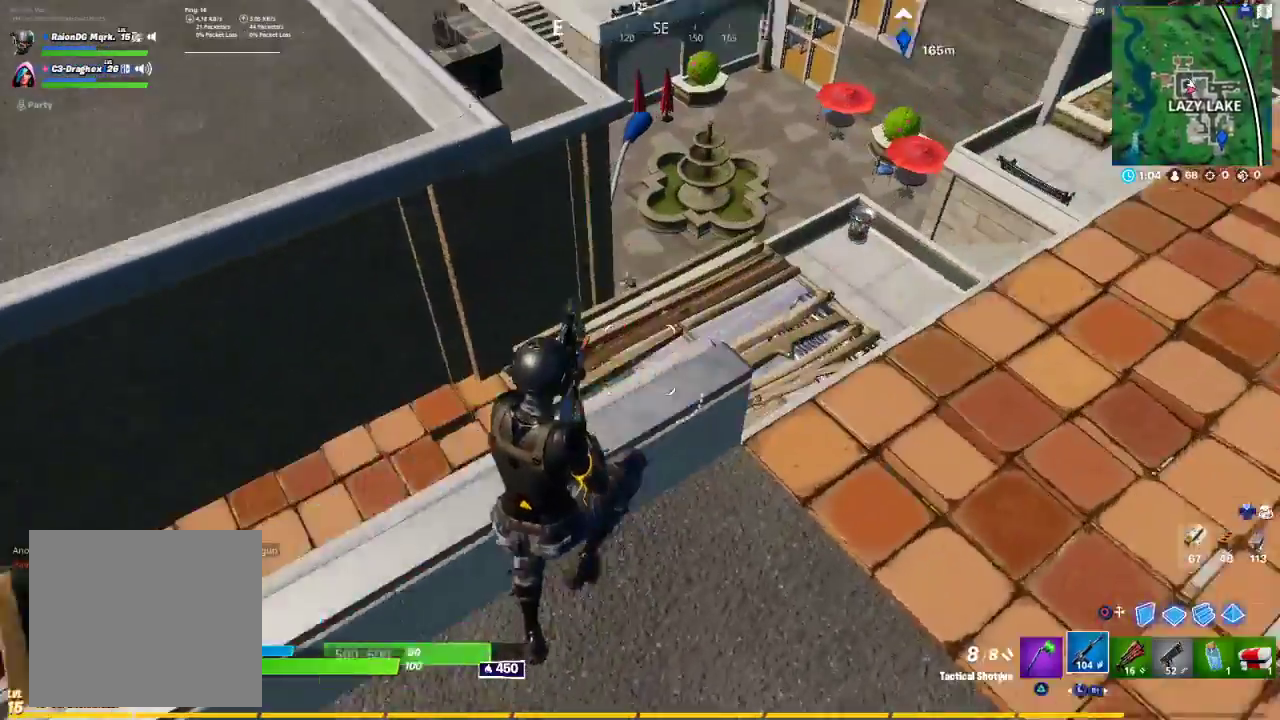
{"buttons": [], "left_stick": "right", "right_stick": "center", "events": [[150, "right_stick", "center"], [183, "L3", "up"], [183, "left_stick", "right"]]}
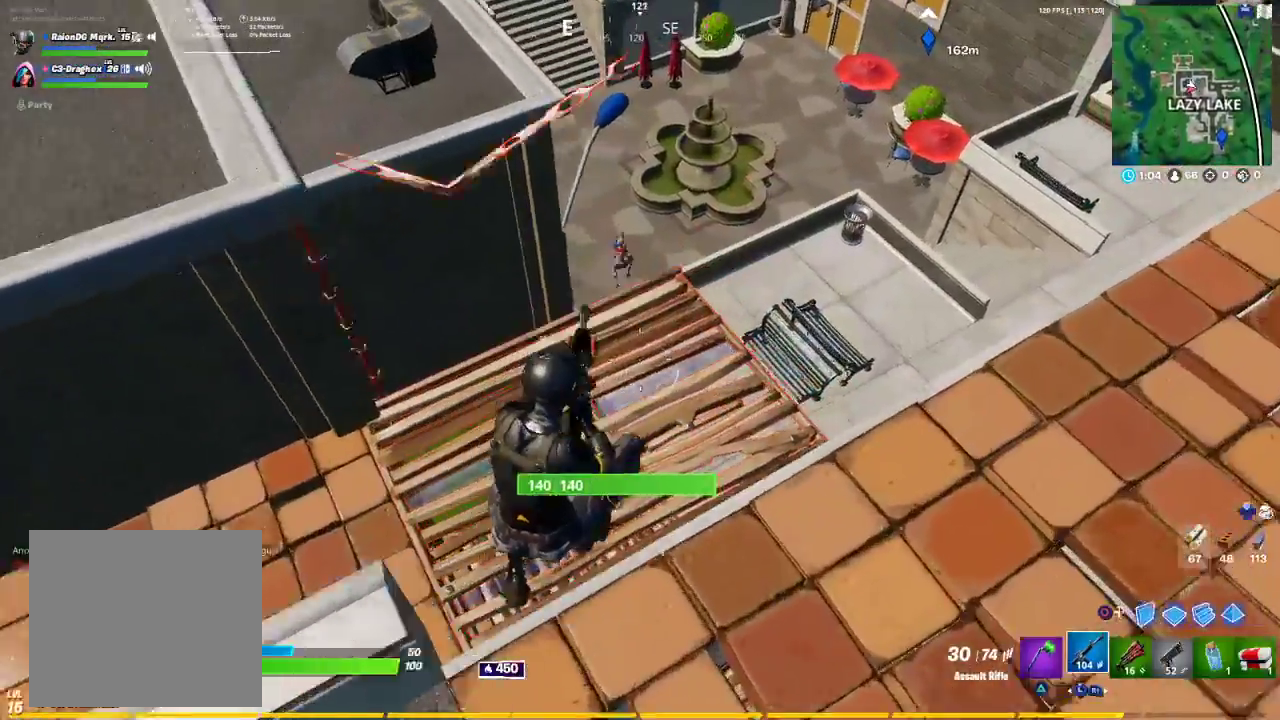
{"buttons": [], "left_stick": "up-right", "right_stick": "center", "events": [[267, "left_stick", "up-right"]]}
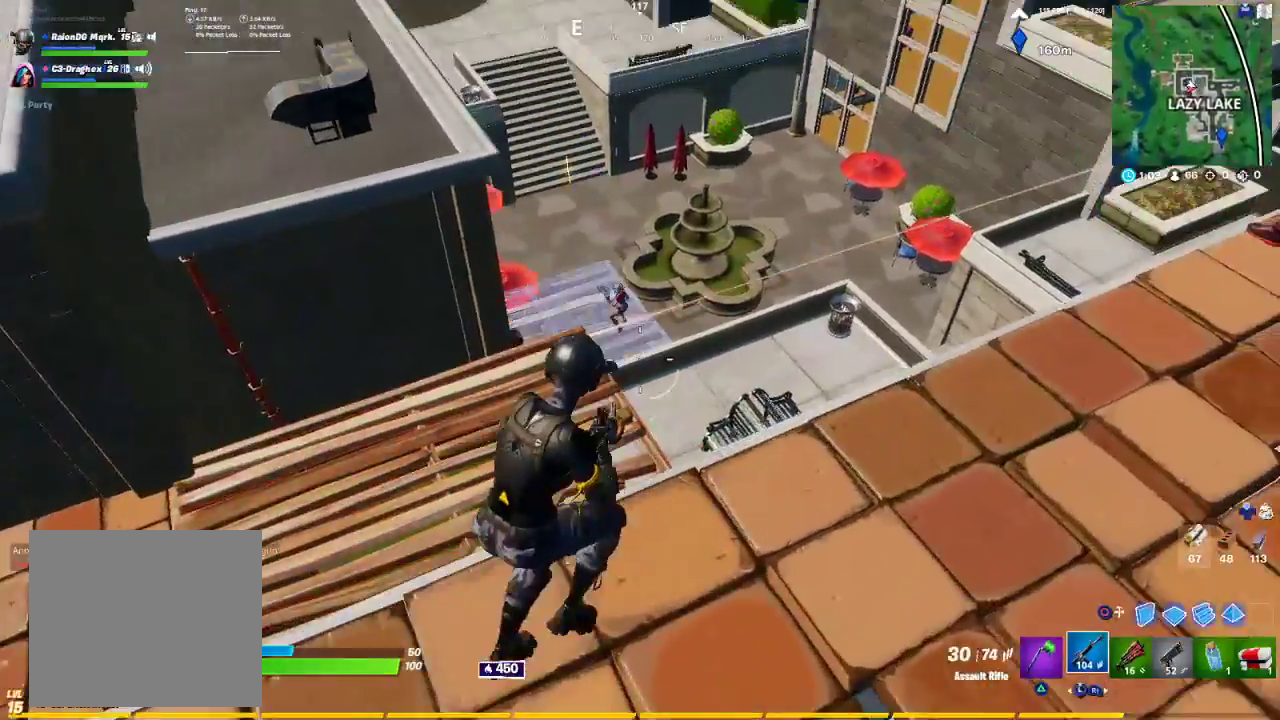
{"buttons": ["L2", "R2"], "left_stick": "down", "right_stick": "up-left", "events": [[117, "L2", "down"], [117, "right_stick", "up-left"], [217, "R2", "down"], [250, "R3", "down"], [267, "right_stick", "down-left"], [383, "R3", "up"], [383, "right_stick", "up"], [433, "right_stick", "up-left"], [483, "left_stick", "down"]]}
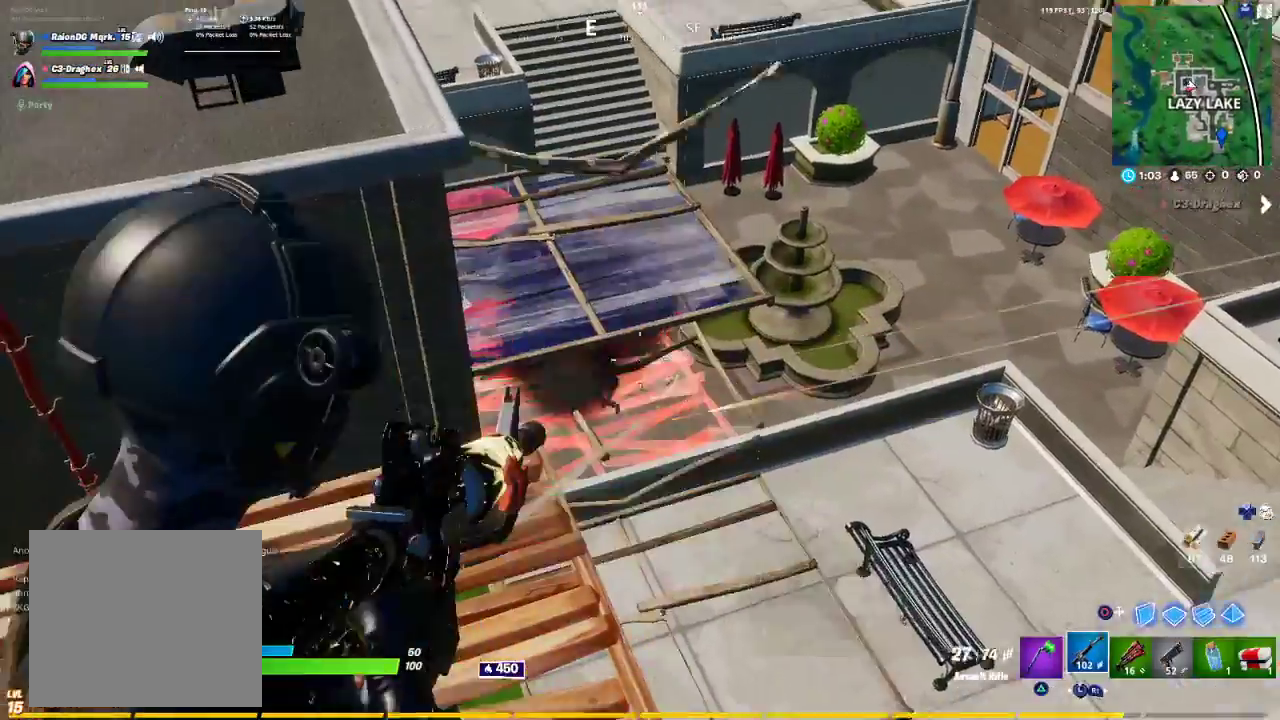
{"buttons": ["L2", "R2"], "left_stick": "right", "right_stick": "down-left", "events": [[17, "R3", "down"], [200, "left_stick", "down-right"], [283, "R3", "up"], [283, "right_stick", "down-left"], [433, "left_stick", "right"]]}
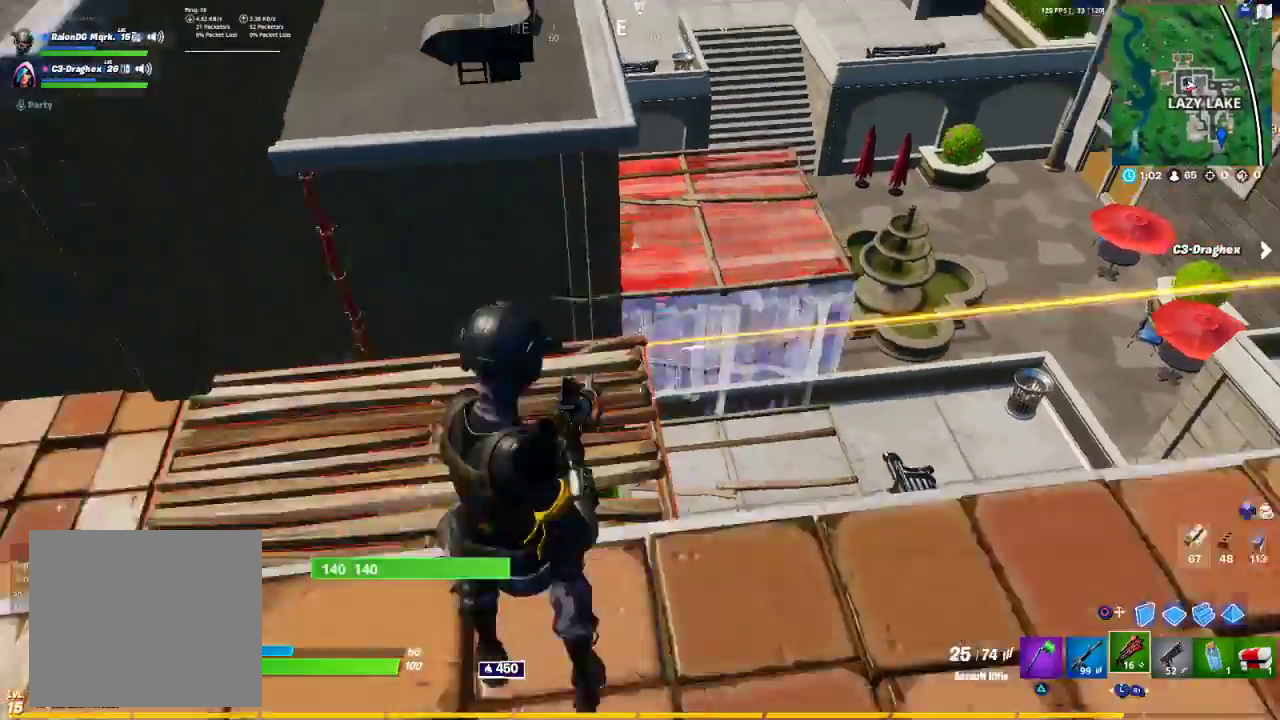
{"buttons": [], "left_stick": "right", "right_stick": "center", "events": [[17, "L2", "up"], [17, "R2", "up"], [50, "R1", "down"], [100, "right_stick", "center"], [117, "R1", "up"]]}
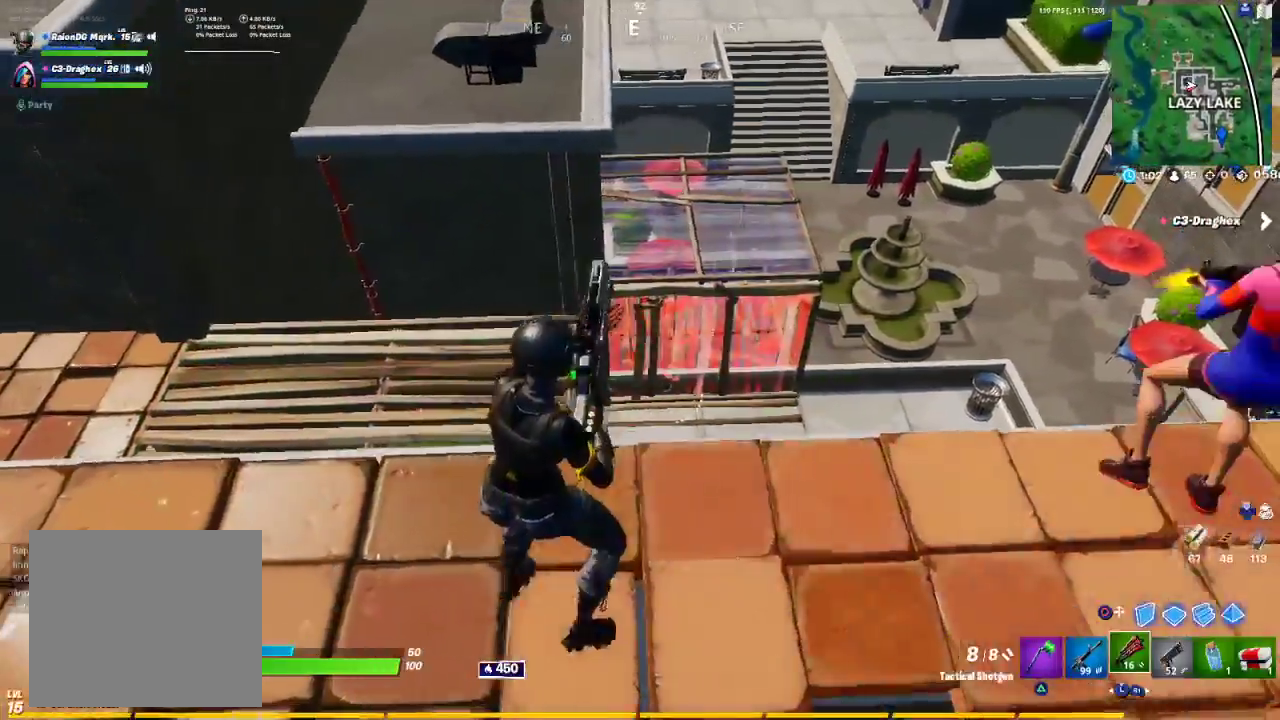
{"buttons": [], "left_stick": "up", "right_stick": "center", "events": [[17, "left_stick", "up-left"], [100, "right_stick", "left"], [183, "L3", "down"], [267, "right_stick", "center"], [300, "L3", "up"], [383, "left_stick", "up"]]}
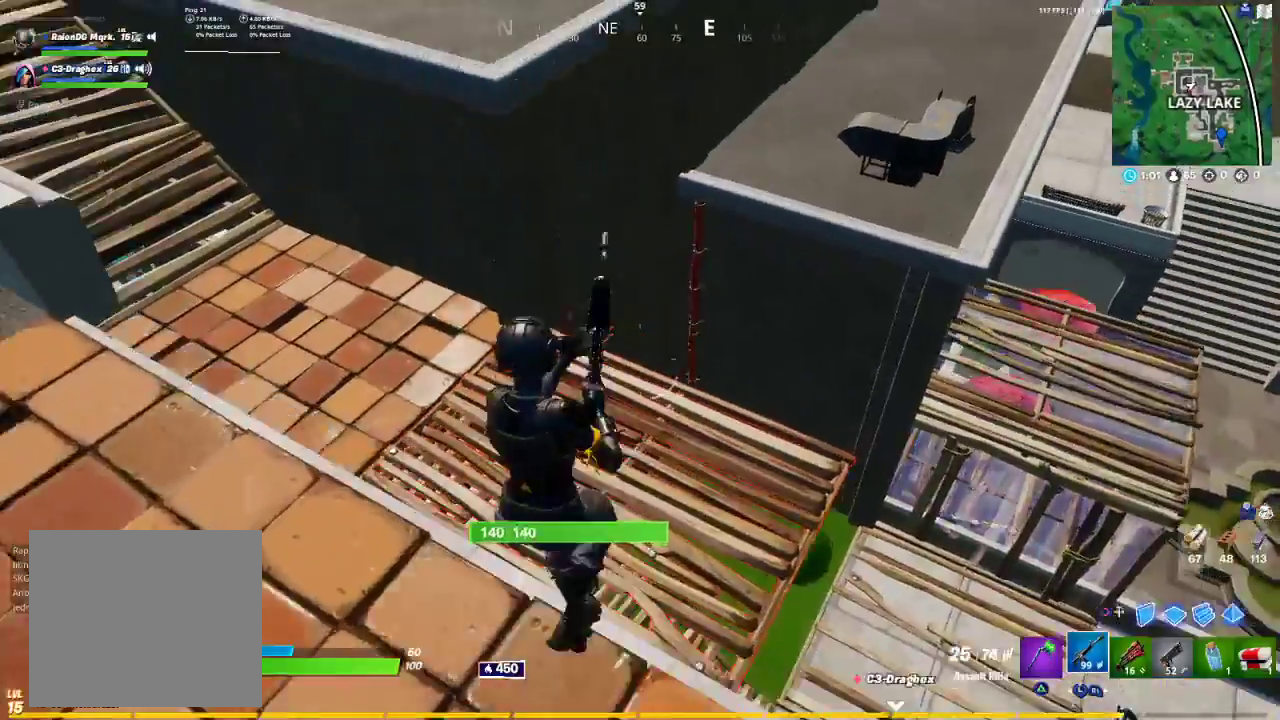
{"buttons": [], "left_stick": "down", "right_stick": "right", "events": [[50, "CROSS", "down"], [117, "CROSS", "up"], [117, "SQUARE", "down"], [117, "left_stick", "up-left"], [233, "SQUARE", "up"], [267, "left_stick", "center"], [433, "left_stick", "down"], [450, "right_stick", "right"]]}
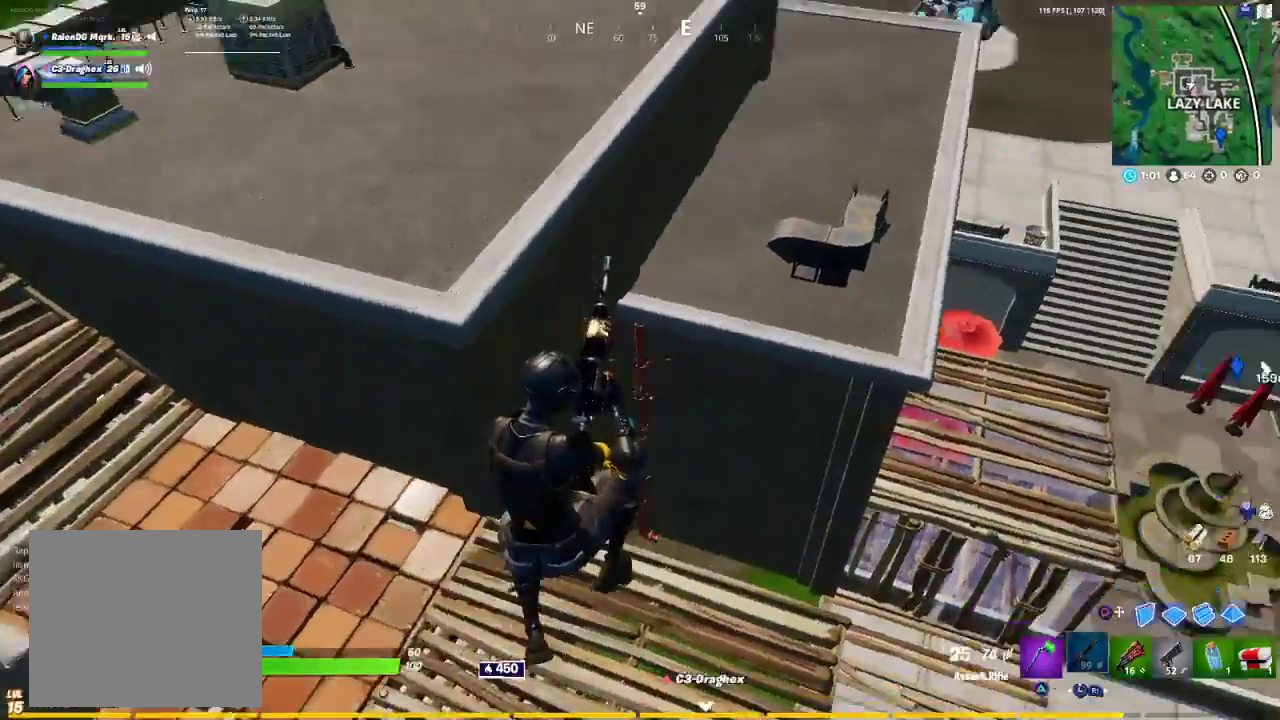
{"buttons": [], "left_stick": "right", "right_stick": "up-left", "events": [[167, "left_stick", "right"], [283, "right_stick", "center"], [417, "right_stick", "up-left"]]}
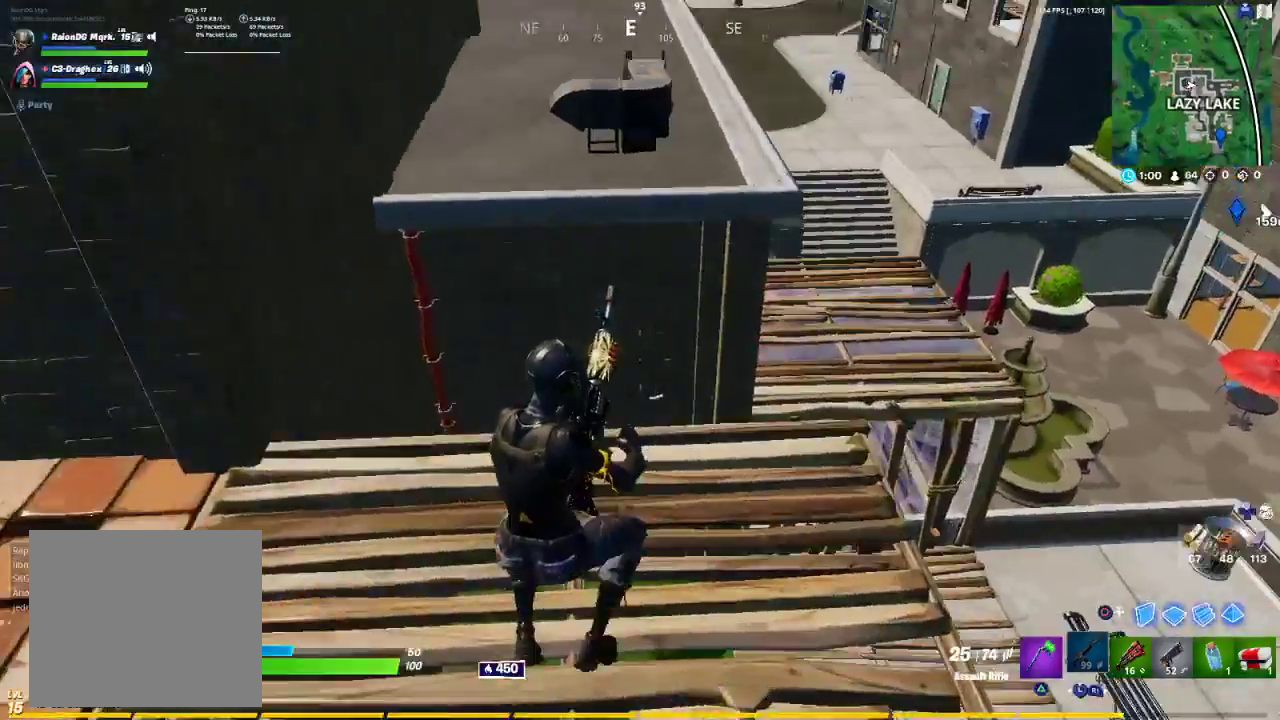
{"buttons": [], "left_stick": "right", "right_stick": "center", "events": [[200, "left_stick", "down-right"], [367, "right_stick", "center"], [450, "left_stick", "right"]]}
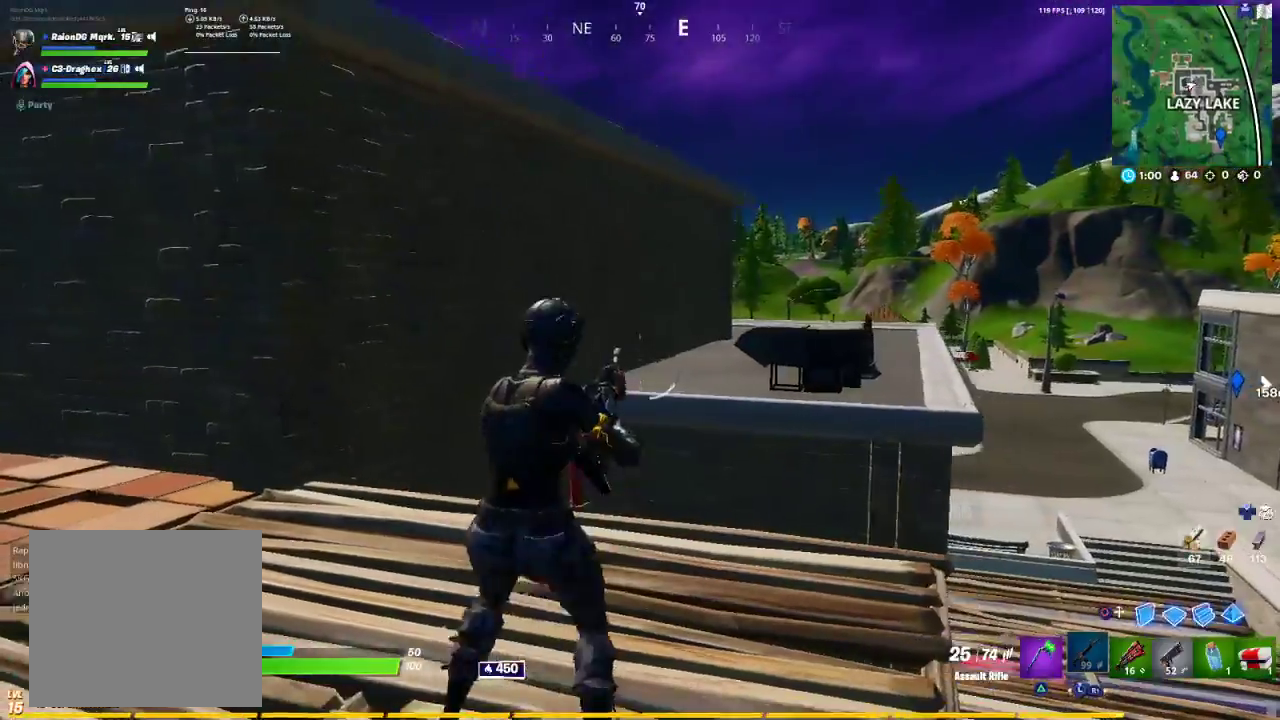
{"buttons": [], "left_stick": "up-left", "right_stick": "center", "events": [[50, "left_stick", "up-right"], [250, "left_stick", "up-left"]]}
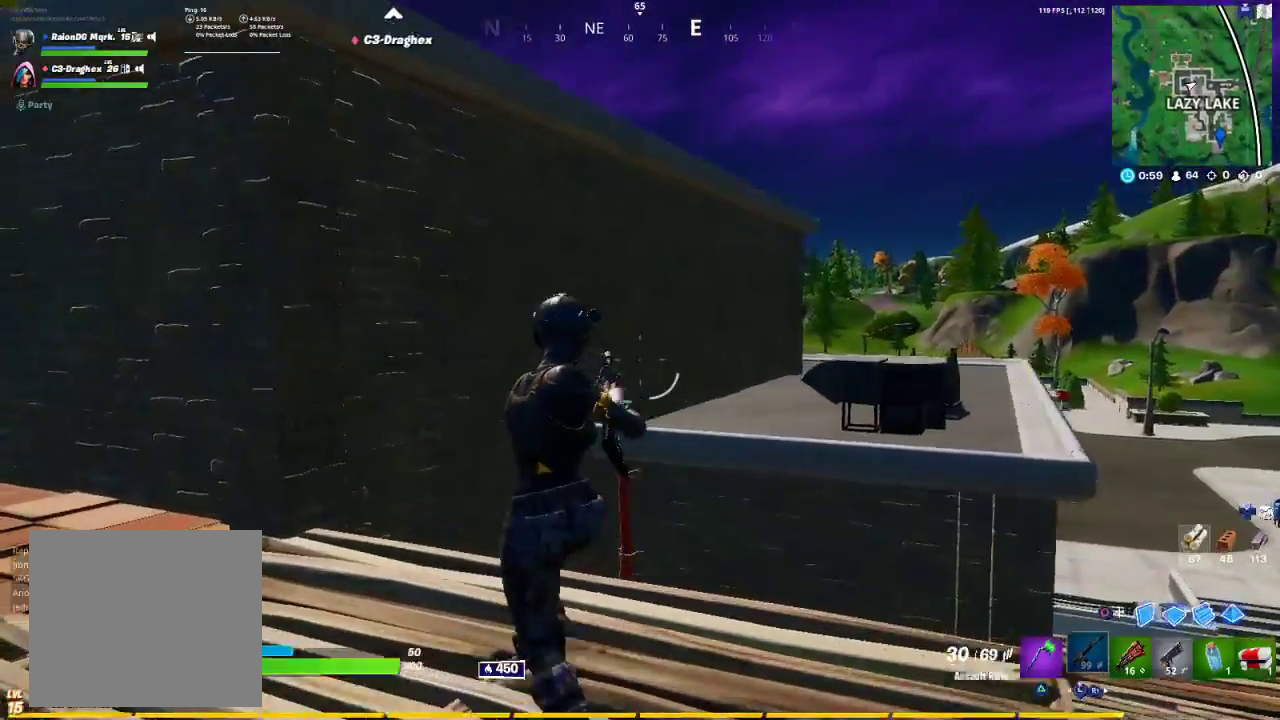
{"buttons": [], "left_stick": "up-right", "right_stick": "center", "events": [[100, "left_stick", "up-right"], [150, "CIRCLE", "down"], [317, "CIRCLE", "up"], [317, "L2", "down"], [400, "TRIANGLE", "down"], [467, "L2", "up"], [467, "TRIANGLE", "up"]]}
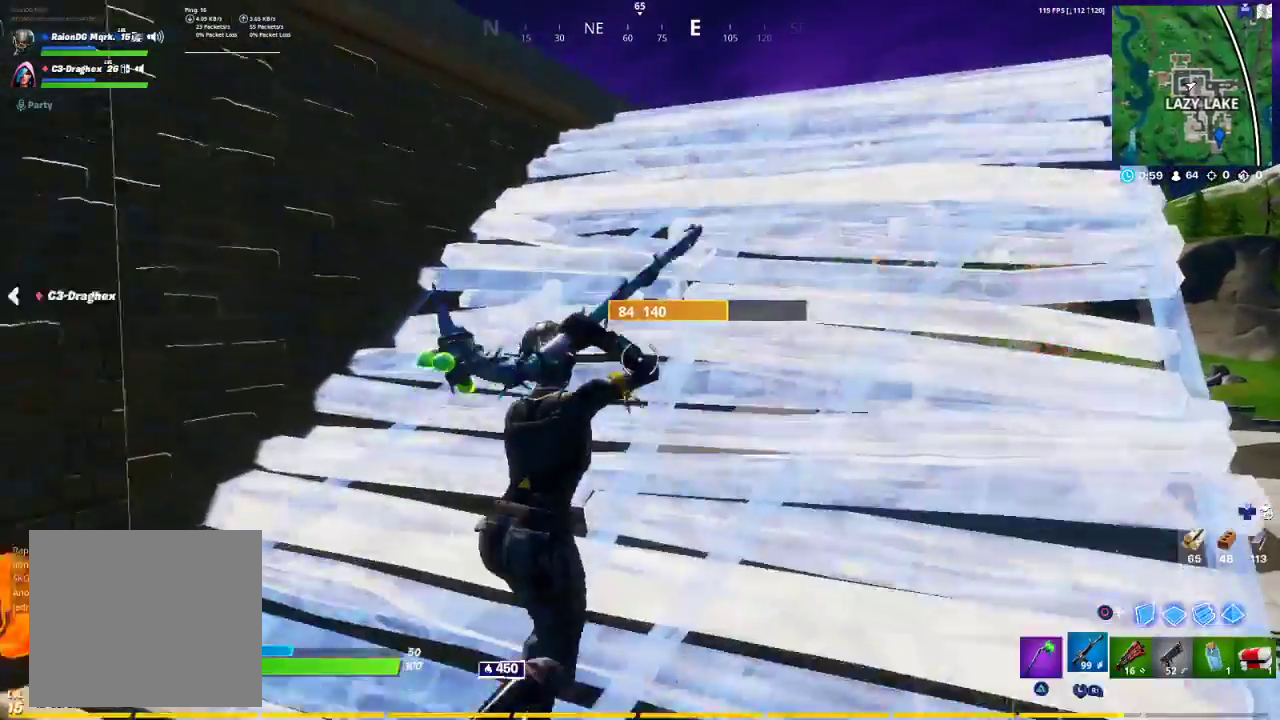
{"buttons": [], "left_stick": "up-right", "right_stick": "left", "events": [[50, "R1", "down"], [67, "R1", "up"], [383, "right_stick", "left"]]}
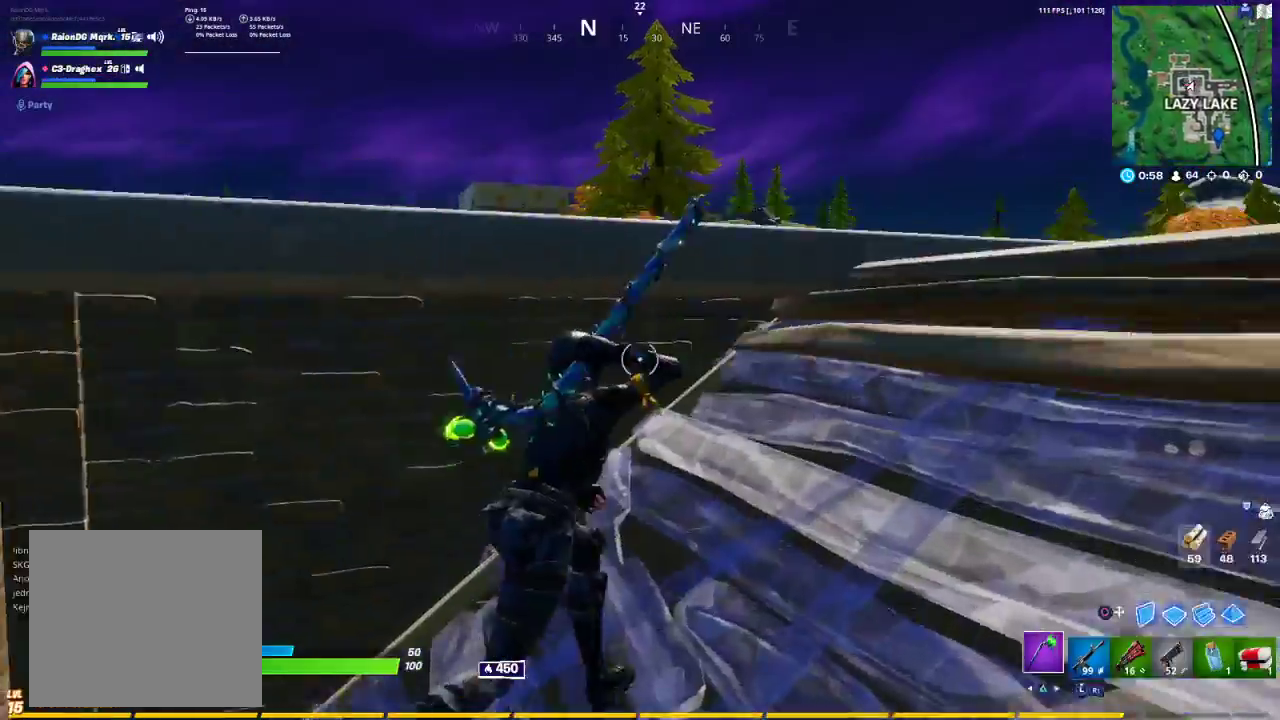
{"buttons": [], "left_stick": "up", "right_stick": "down-left", "events": [[17, "right_stick", "center"], [117, "CROSS", "down"], [150, "CROSS", "up"], [200, "left_stick", "up"], [300, "right_stick", "down-left"]]}
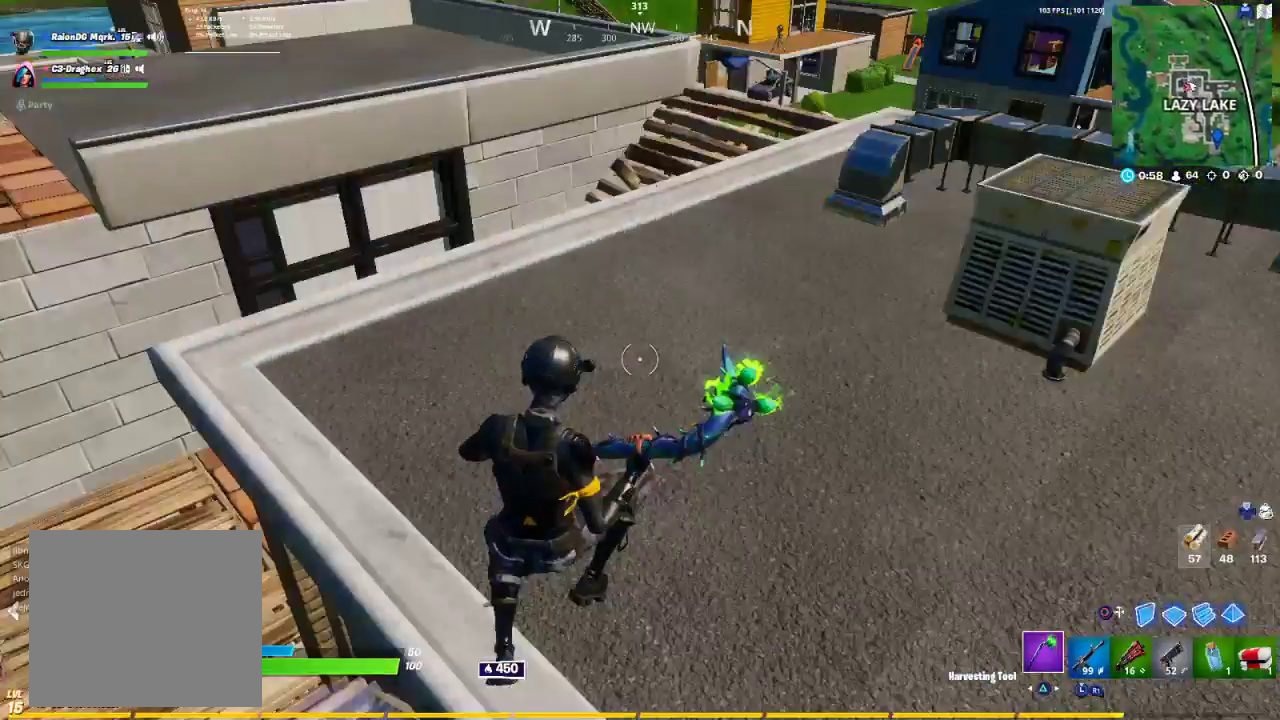
{"buttons": [], "left_stick": "up", "right_stick": "center", "events": [[117, "right_stick", "up-right"], [233, "right_stick", "center"]]}
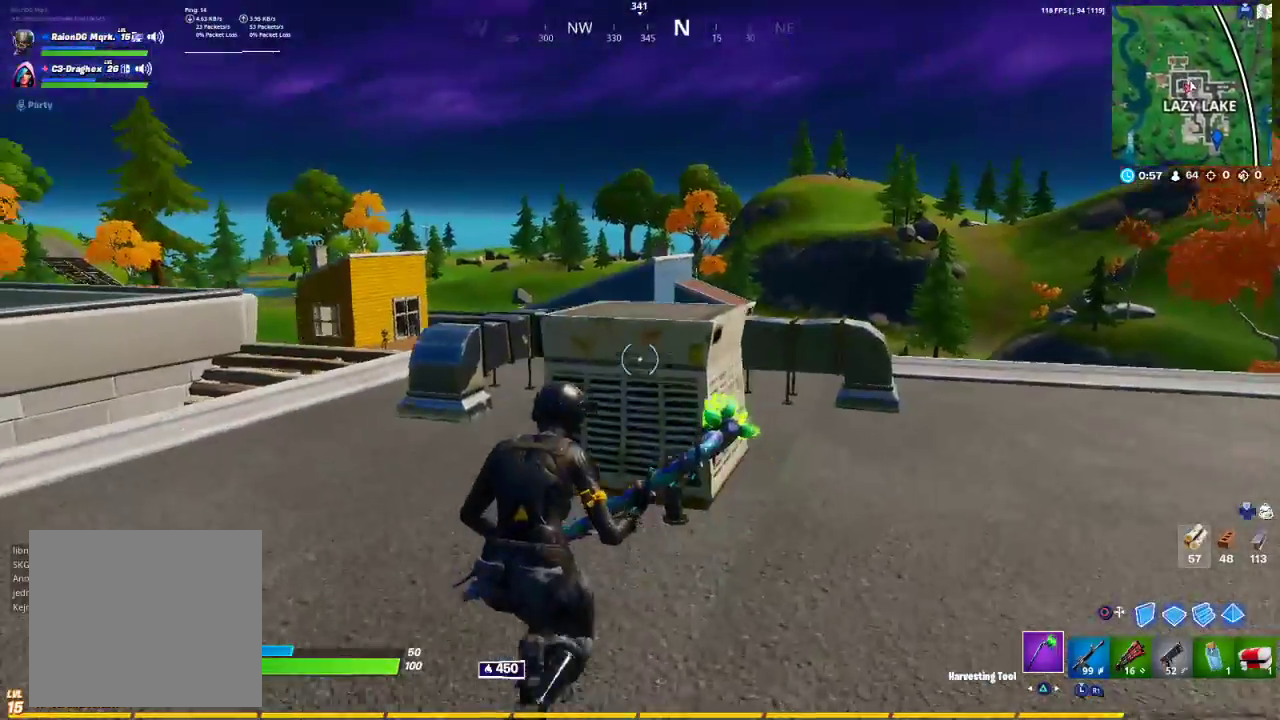
{"buttons": ["R2"], "left_stick": "down-right", "right_stick": "center", "events": [[117, "R2", "down"], [383, "left_stick", "down-right"], [383, "right_stick", "left"], [417, "R3", "down"], [467, "R3", "up"], [467, "right_stick", "center"]]}
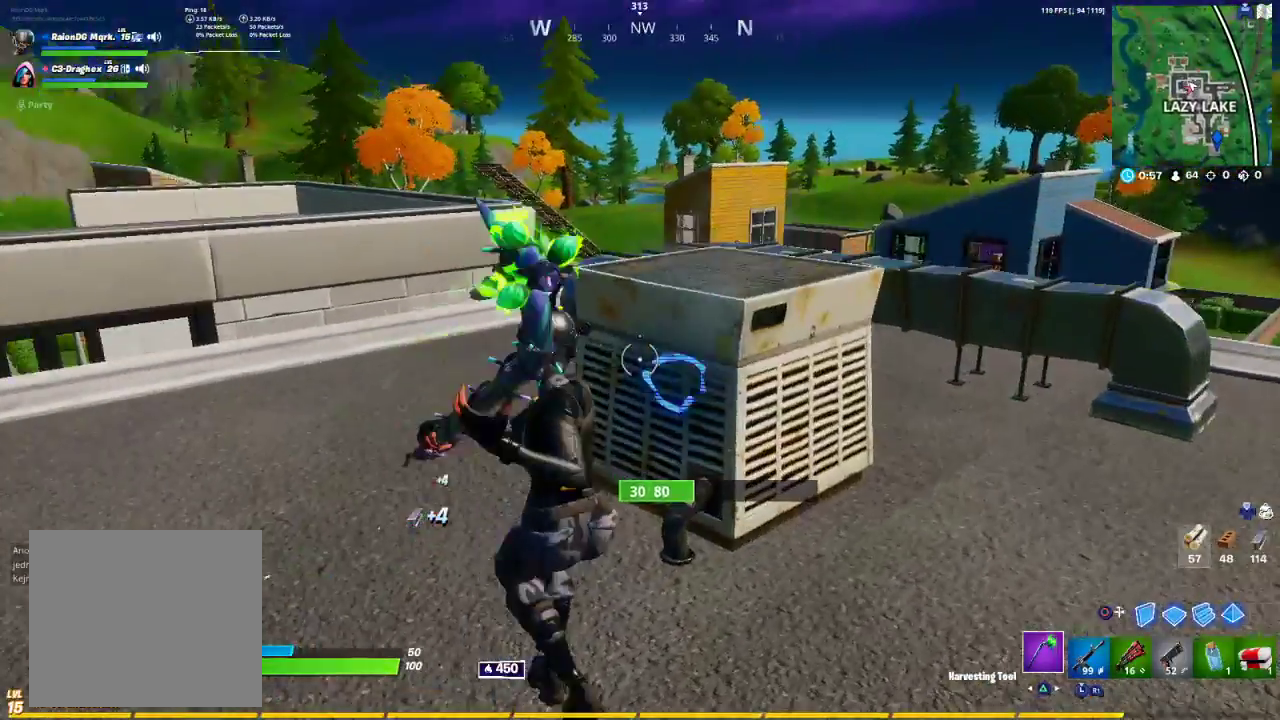
{"buttons": ["R2"], "left_stick": "up-right", "right_stick": "center", "events": [[83, "left_stick", "up-right"], [150, "right_stick", "down"], [233, "right_stick", "center"]]}
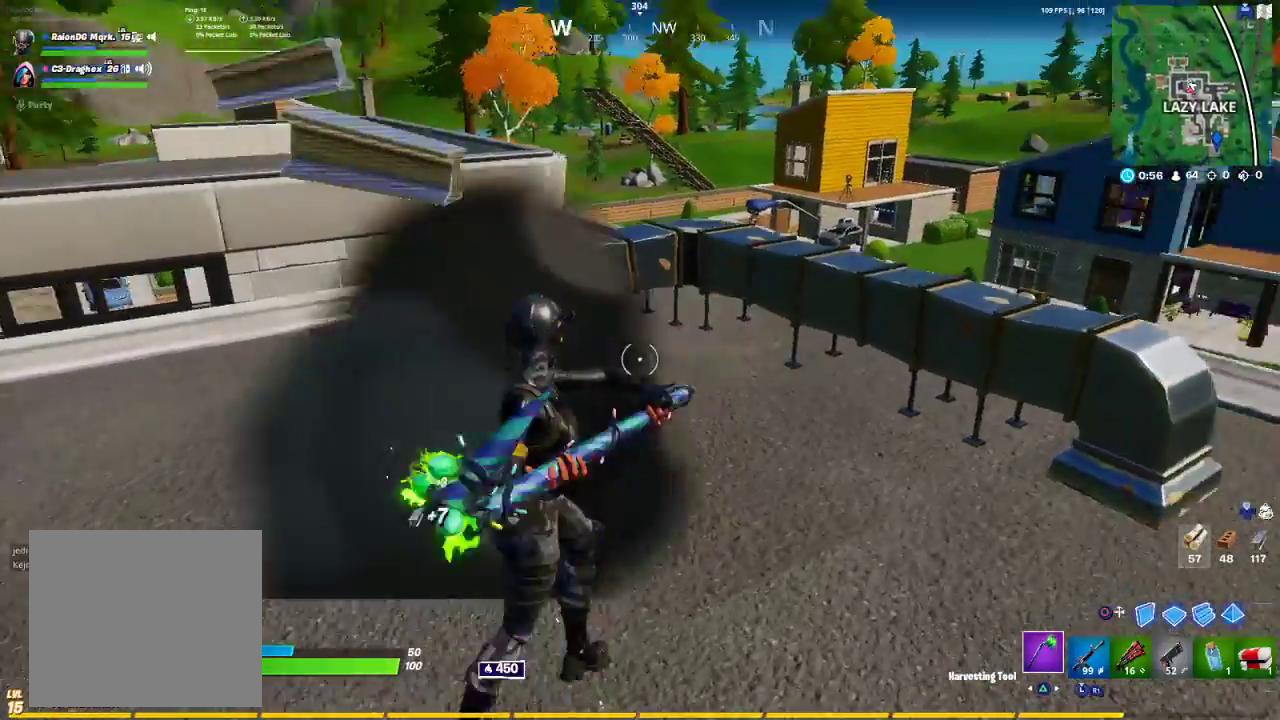
{"buttons": ["R2"], "left_stick": "up", "right_stick": "center", "events": [[17, "right_stick", "right"], [33, "R2", "up"], [167, "right_stick", "center"], [200, "R2", "down"], [500, "left_stick", "up"]]}
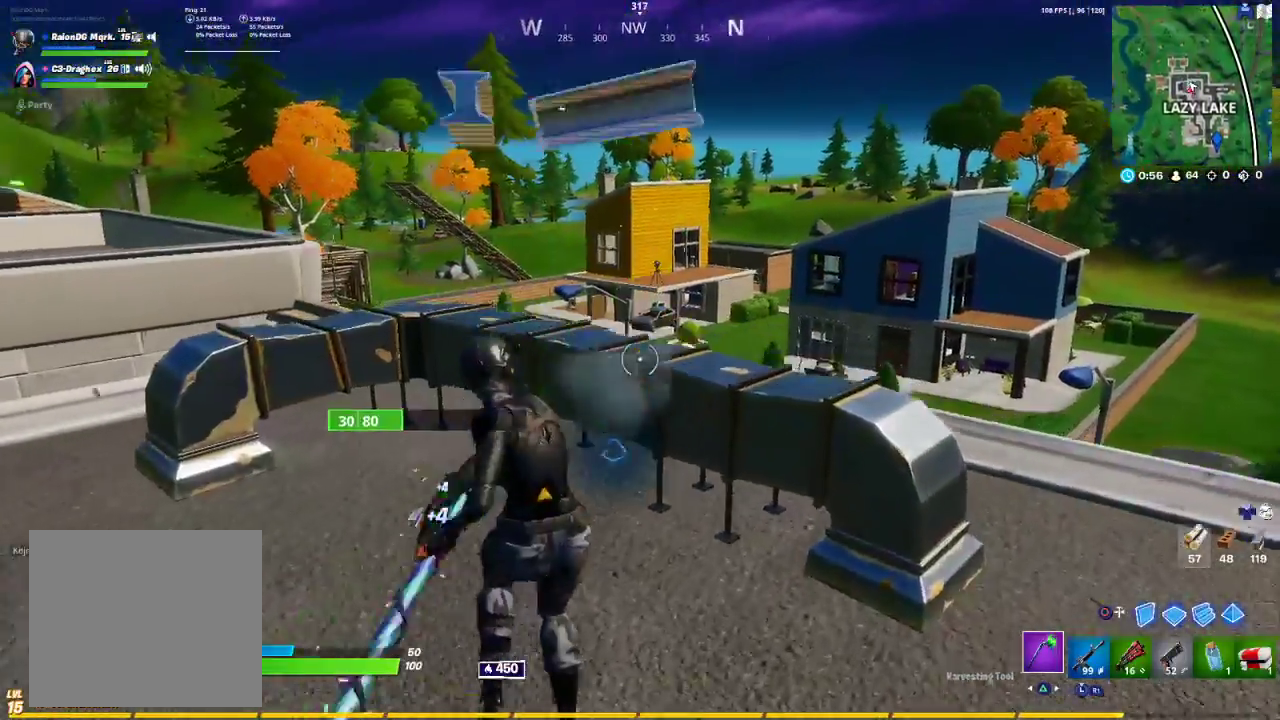
{"buttons": ["R2"], "left_stick": "up-left", "right_stick": "down-right", "events": [[183, "left_stick", "up-left"], [417, "right_stick", "down-right"]]}